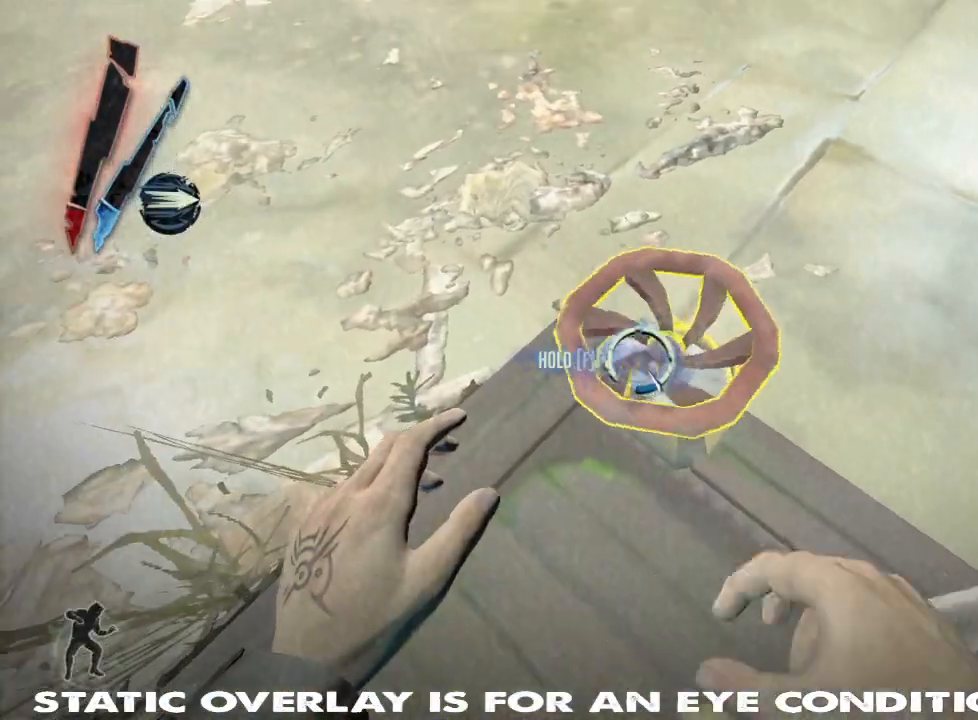
Gameplay with keyboard and mouse; each line is a JSON object with the keys and mouse buttons held at the frame after it. "events" lists presses ("down") and releases ("up") of "1", "2", "3", "4", "5", "a", "alt", "b", "c", "caps_lock", "ctrl", "d", "e", "f", "g", "q", "r", "s", "shift", "space", "super", "t", "tab", "tilde", "v", "w", "x", "z", "mouse_left", "mouse_wheel" and "mouse_right" between this image and that frame as [ms after this image, input, new state], when the widget could be followed in between. "mouse_left", "mouse_wheel", "mouse_right" = the "left", "wheel", "right" buttons of the "mouse" list. No other keys are recorded. "wheel" means that the mouse wheel is clicked or scrolled. Mouse movement is not recorded. Not read: other_keys.
{"keys": ["f"], "mouse": [], "events": [[17, "s", "down"], [134, "s", "up"]]}
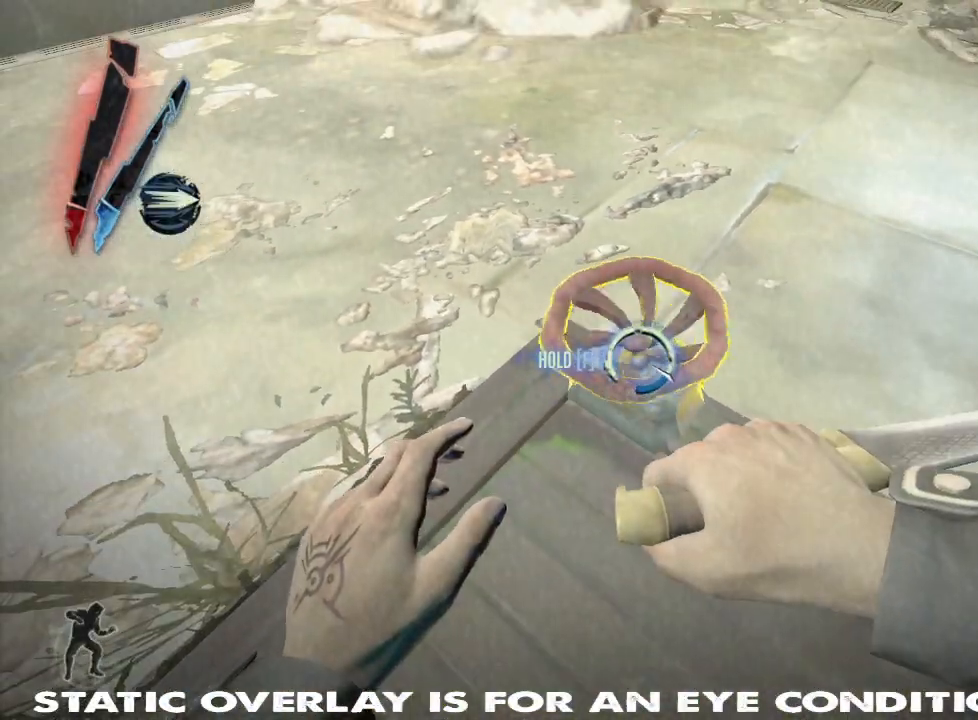
{"keys": ["f"], "mouse": [], "events": [[67, "s", "down"], [200, "s", "up"]]}
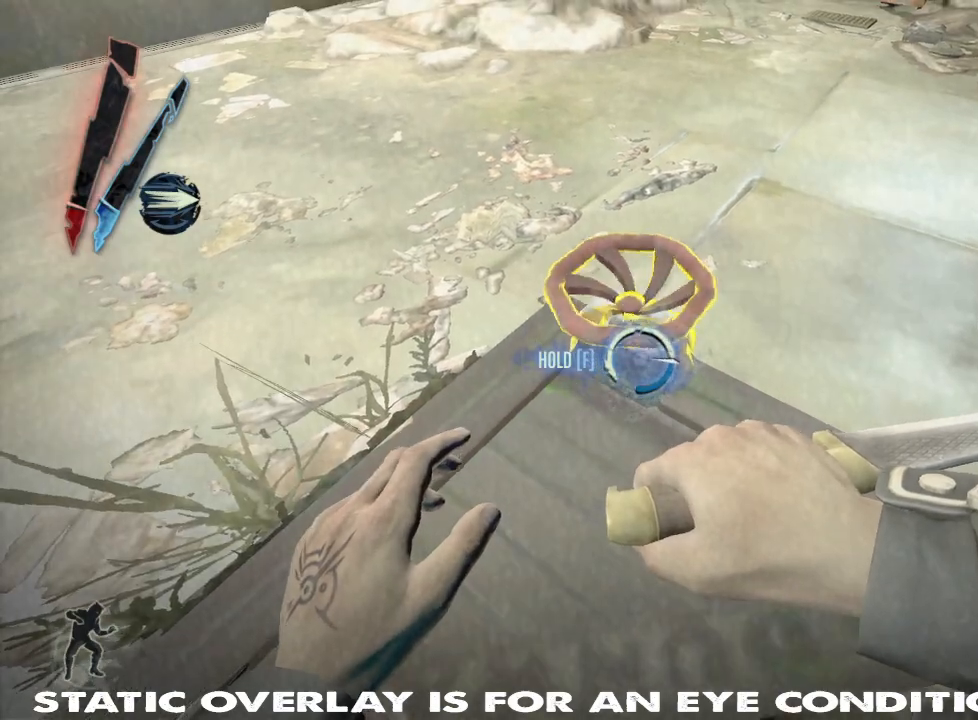
{"keys": ["f"], "mouse": [], "events": []}
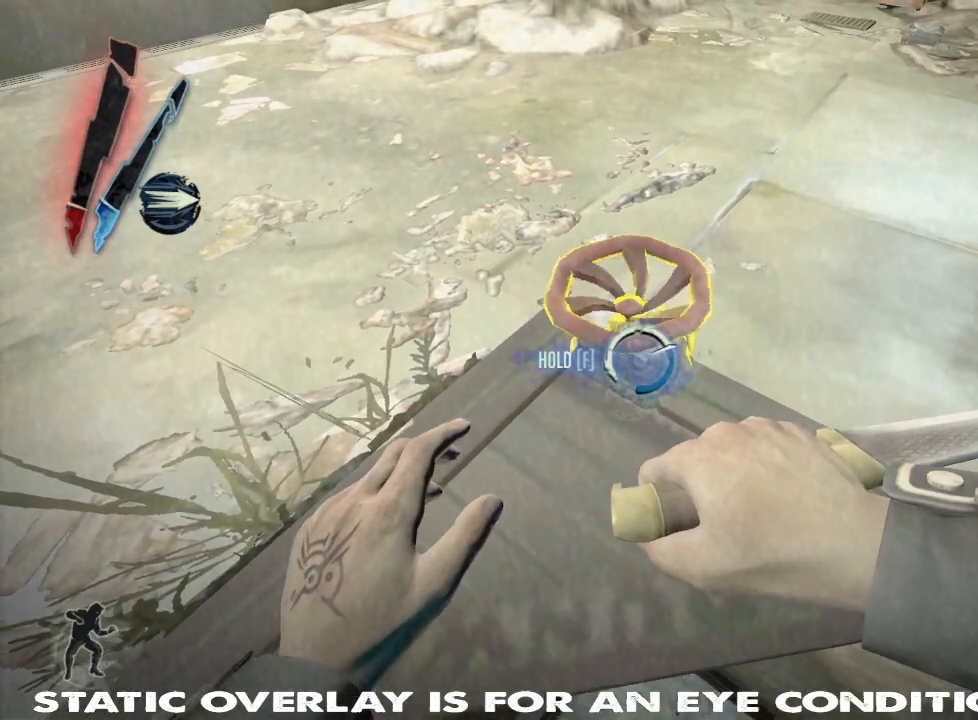
{"keys": ["f"], "mouse": [], "events": []}
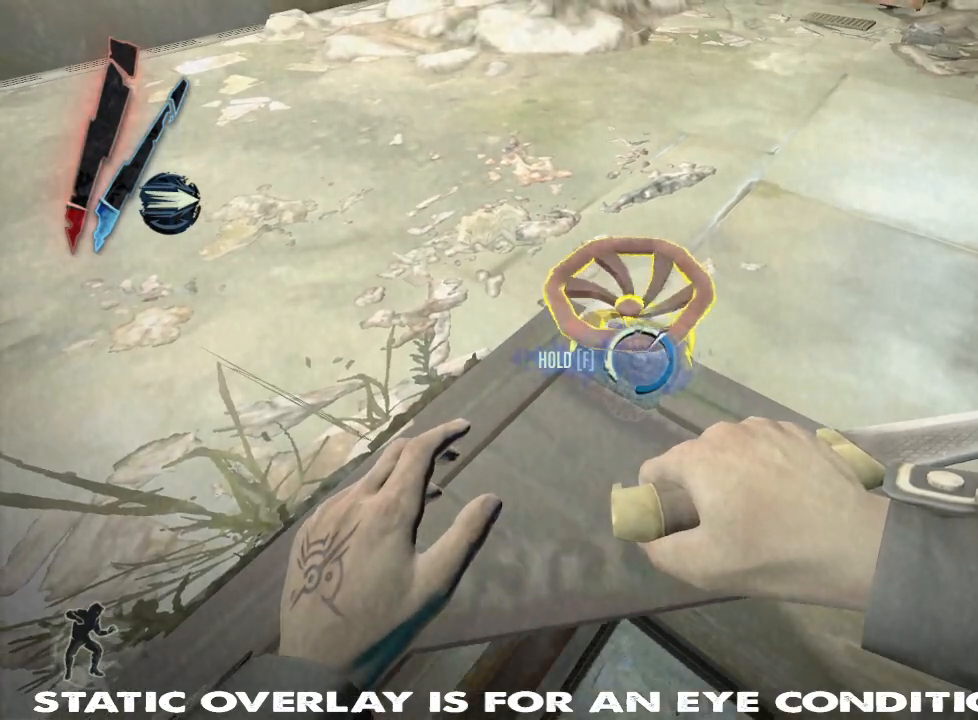
{"keys": ["f"], "mouse": [], "events": []}
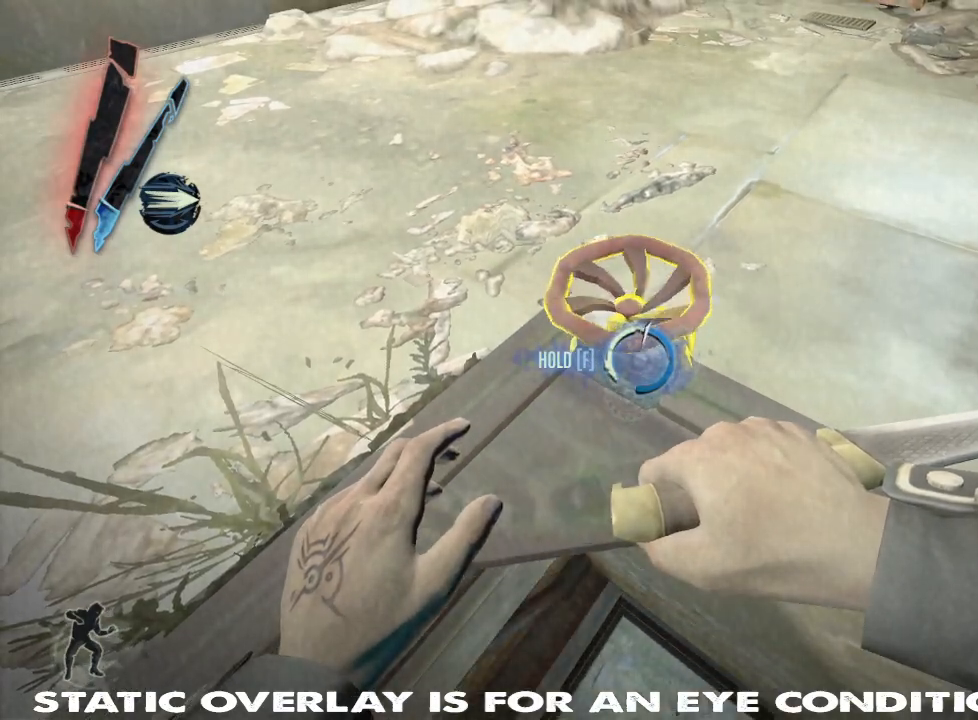
{"keys": ["f"], "mouse": [], "events": []}
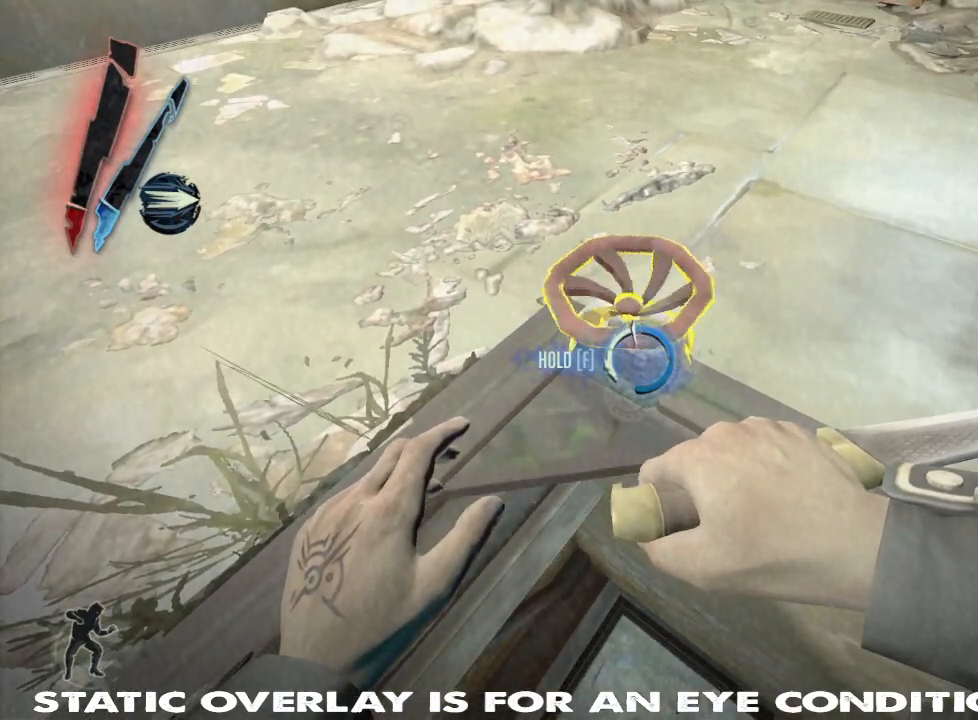
{"keys": ["f"], "mouse": [], "events": []}
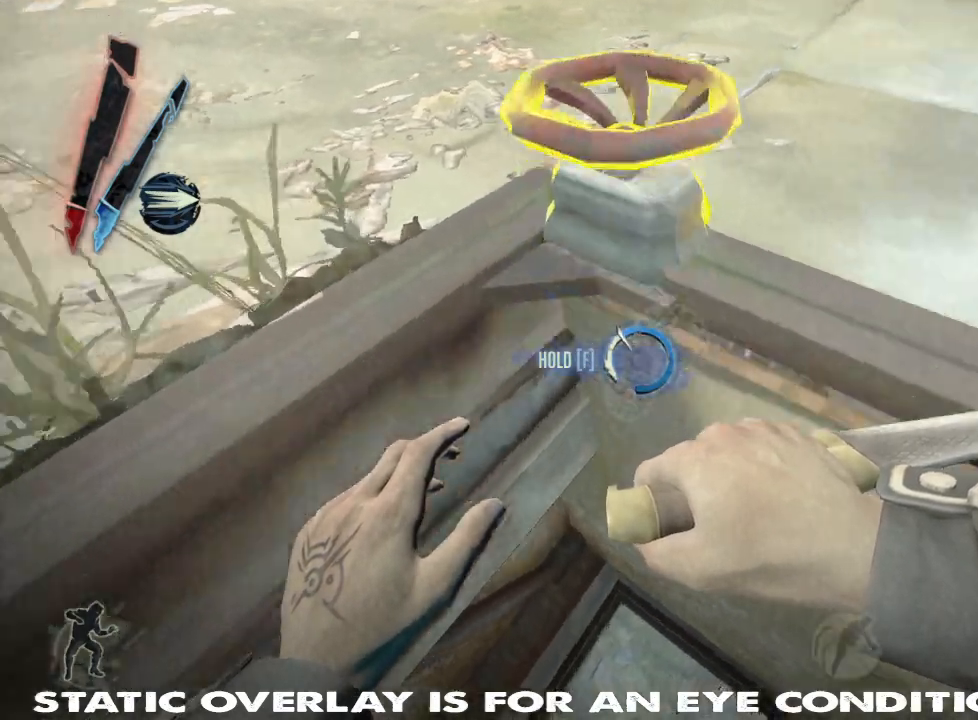
{"keys": ["a"], "mouse": [], "events": [[350, "f", "up"], [467, "a", "down"]]}
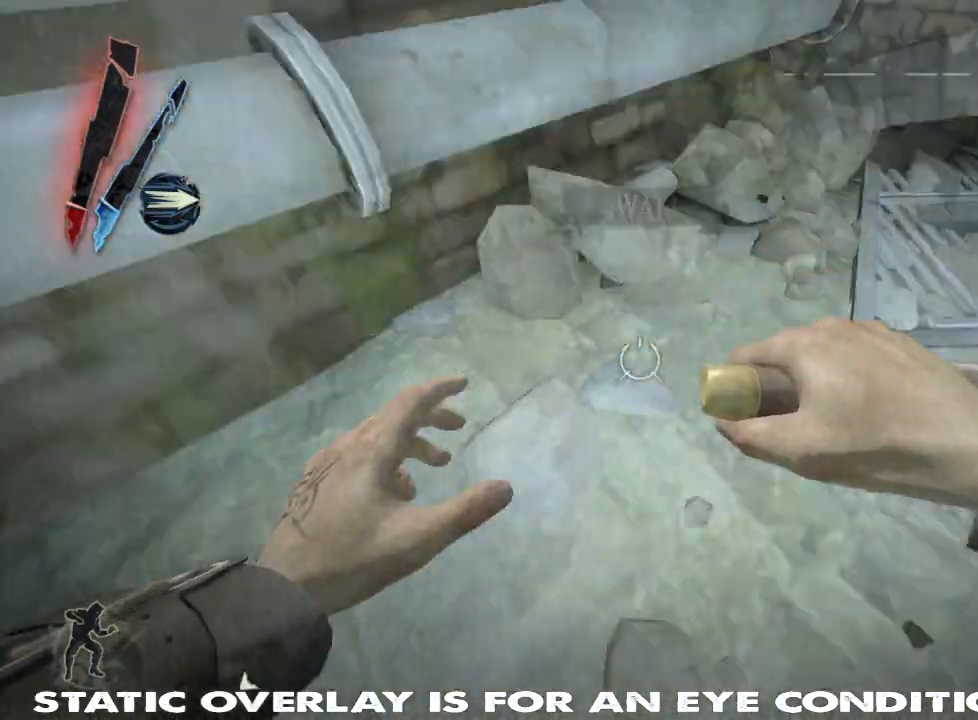
{"keys": [], "mouse": [], "events": [[67, "w", "down"], [117, "a", "up"], [150, "shift", "down"], [484, "shift", "up"], [484, "w", "up"]]}
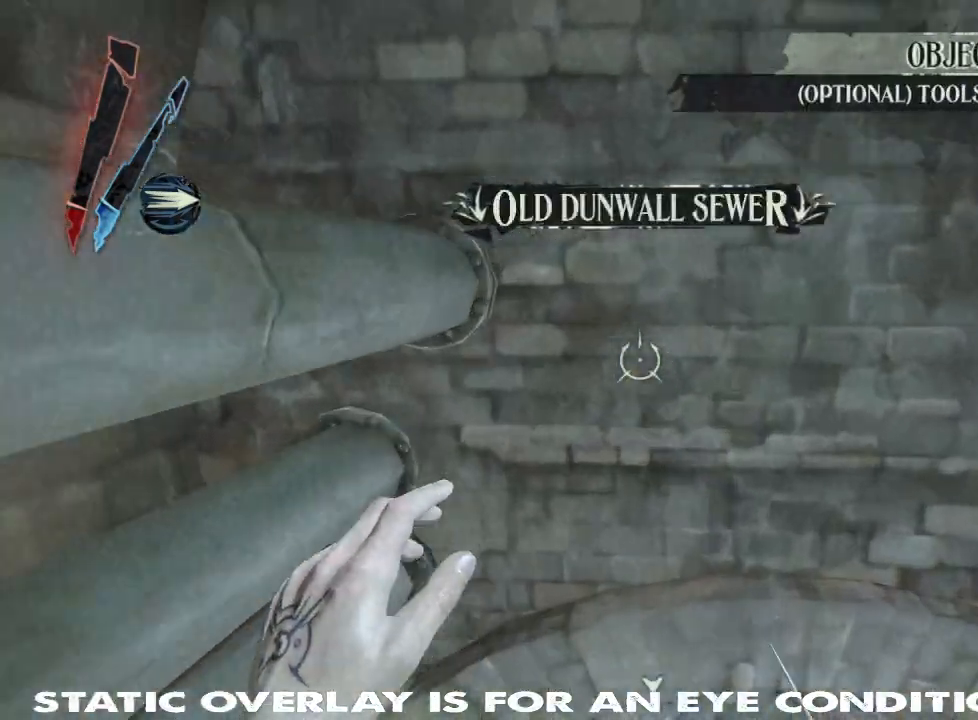
{"keys": ["w"], "mouse": [], "events": [[200, "d", "down"], [250, "d", "up"], [367, "w", "down"]]}
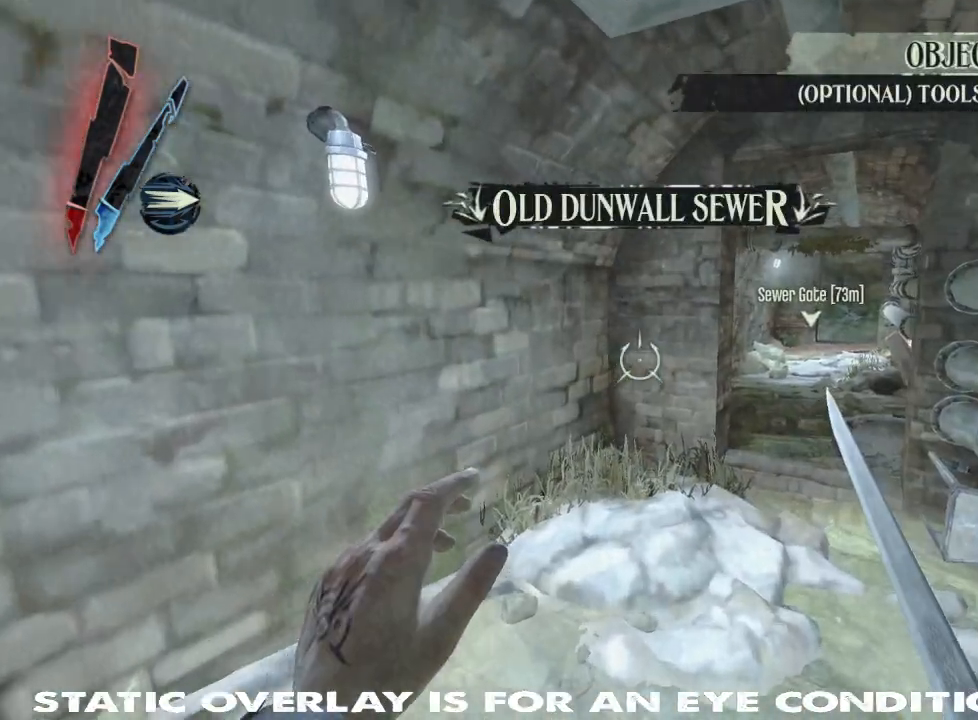
{"keys": ["shift", "w"], "mouse": [], "events": [[134, "shift", "down"]]}
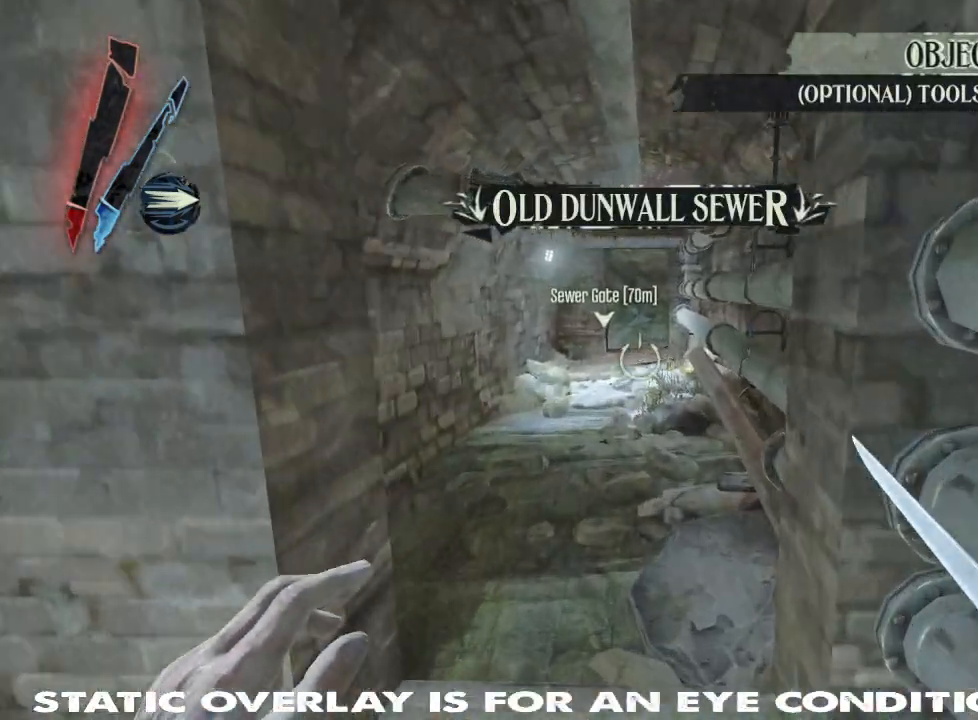
{"keys": ["shift", "w"], "mouse": [], "events": []}
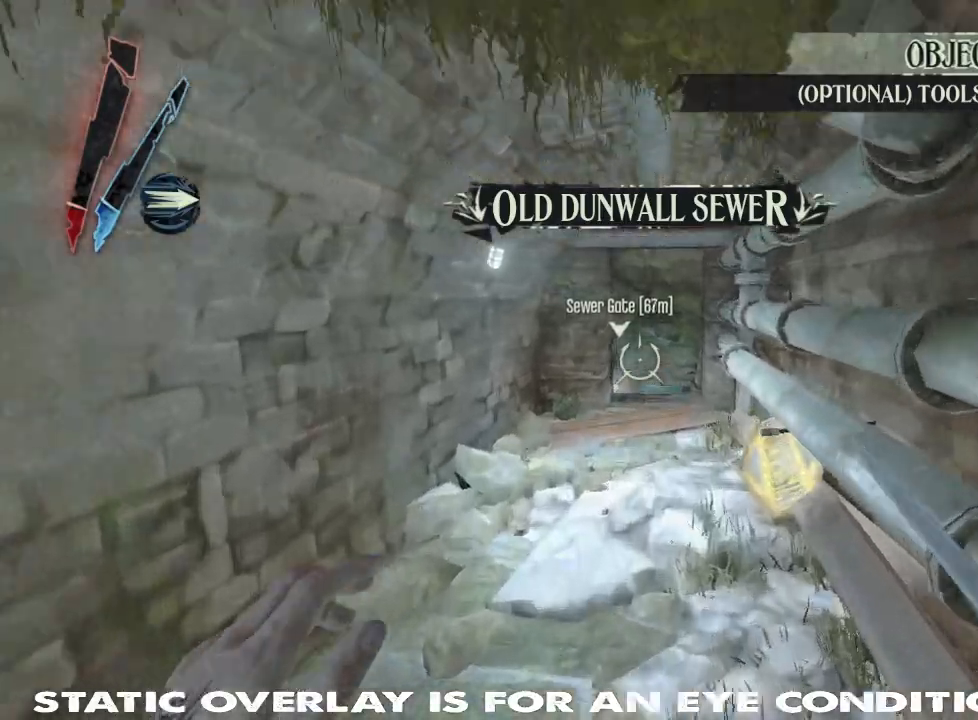
{"keys": ["shift", "w"], "mouse": []}
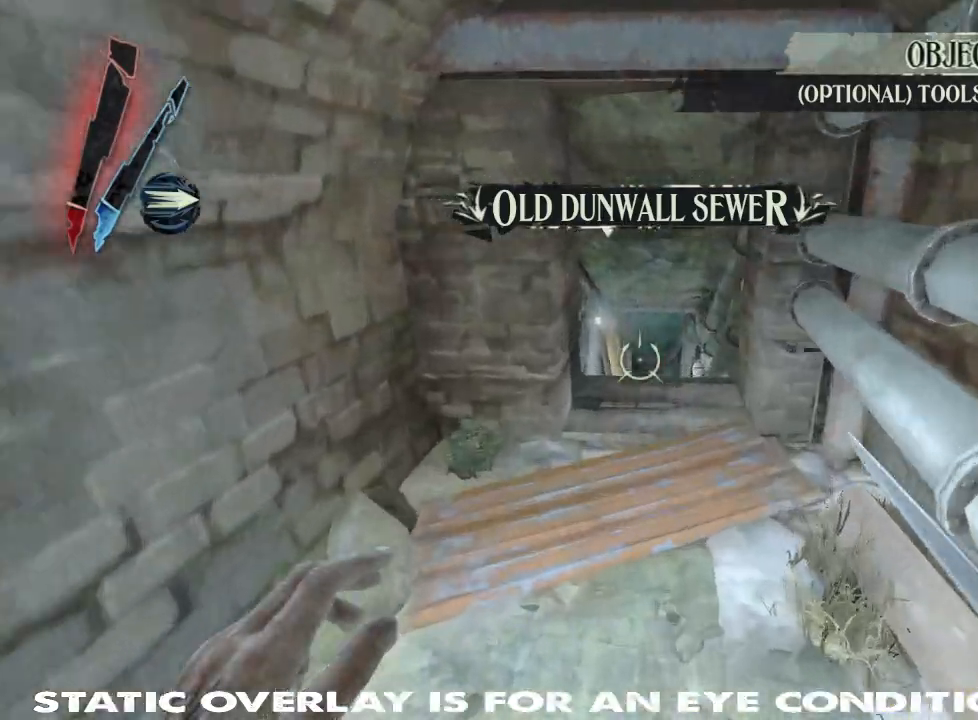
{"keys": ["shift", "w"], "mouse": [], "events": []}
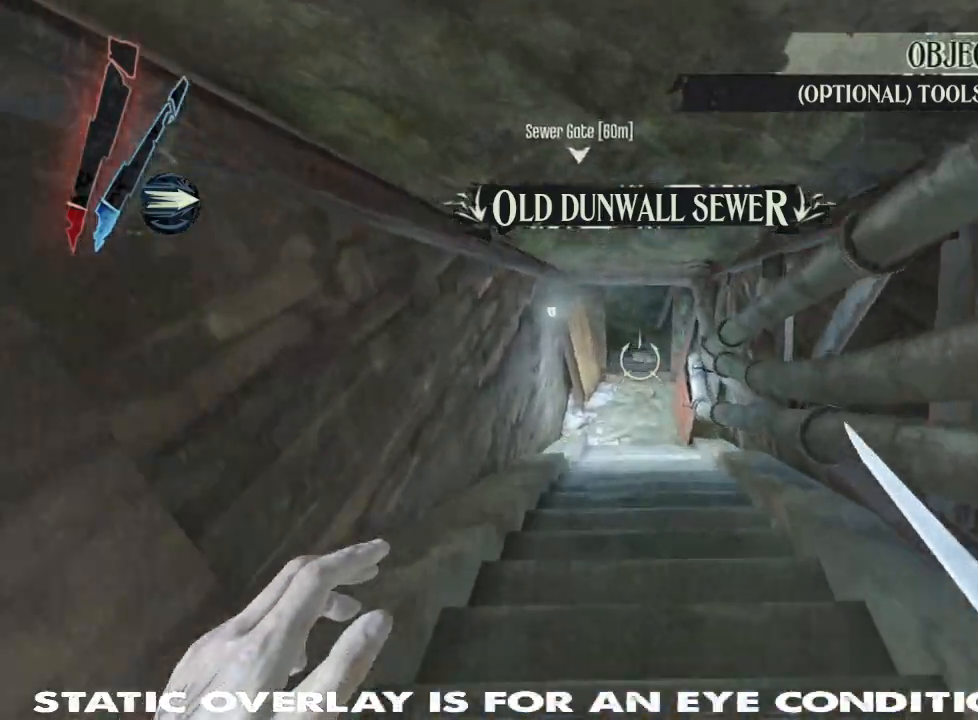
{"keys": ["shift", "w"], "mouse": []}
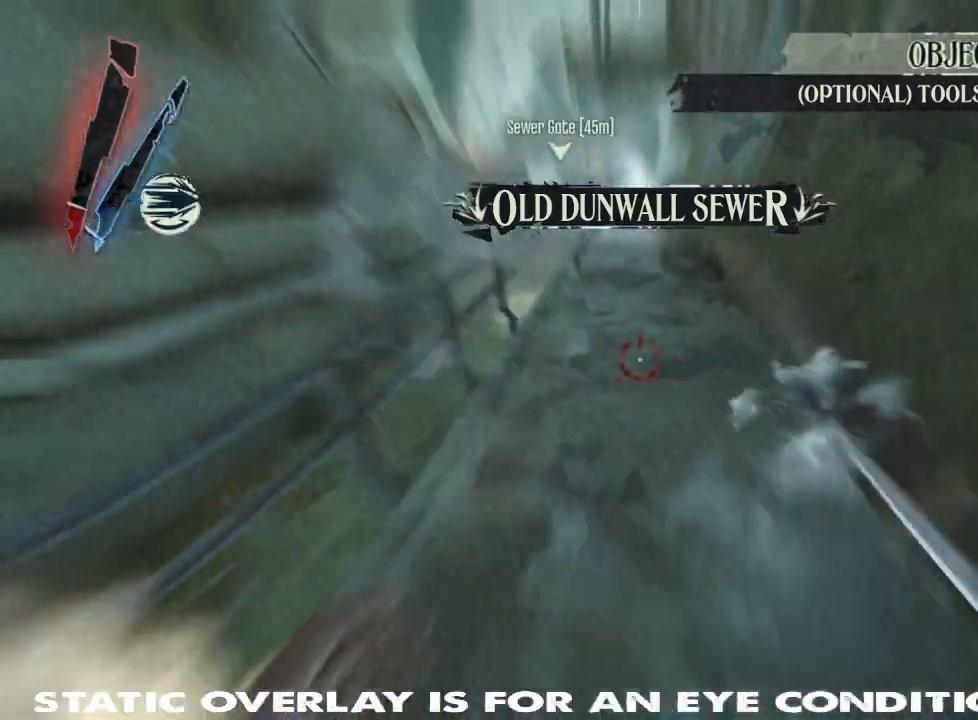
{"keys": ["shift", "w"], "mouse": [], "events": []}
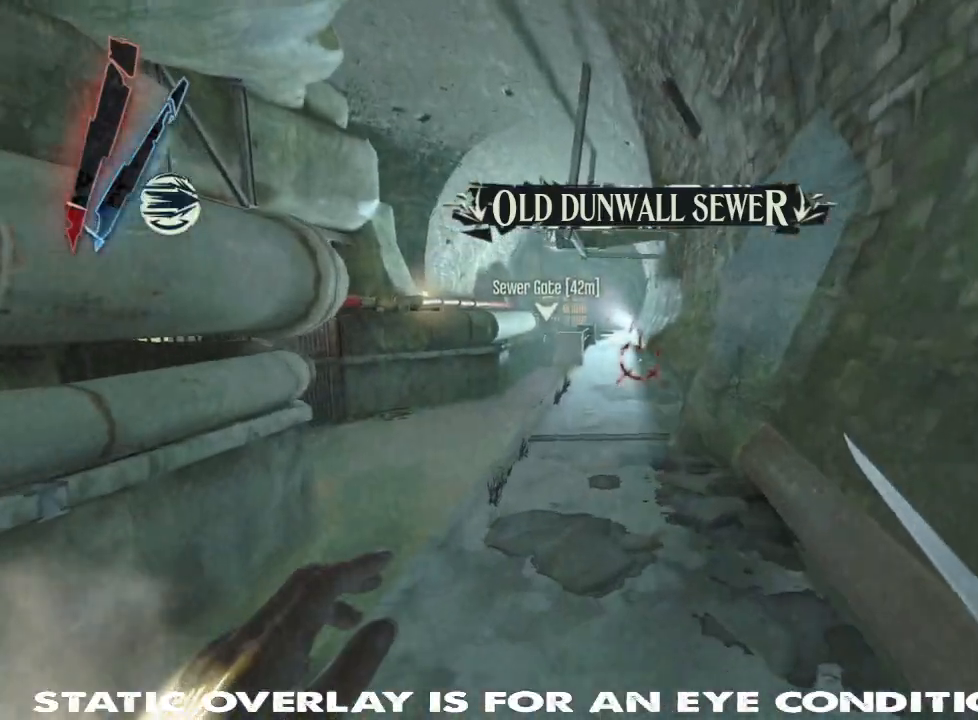
{"keys": ["shift", "w"], "mouse": [], "events": []}
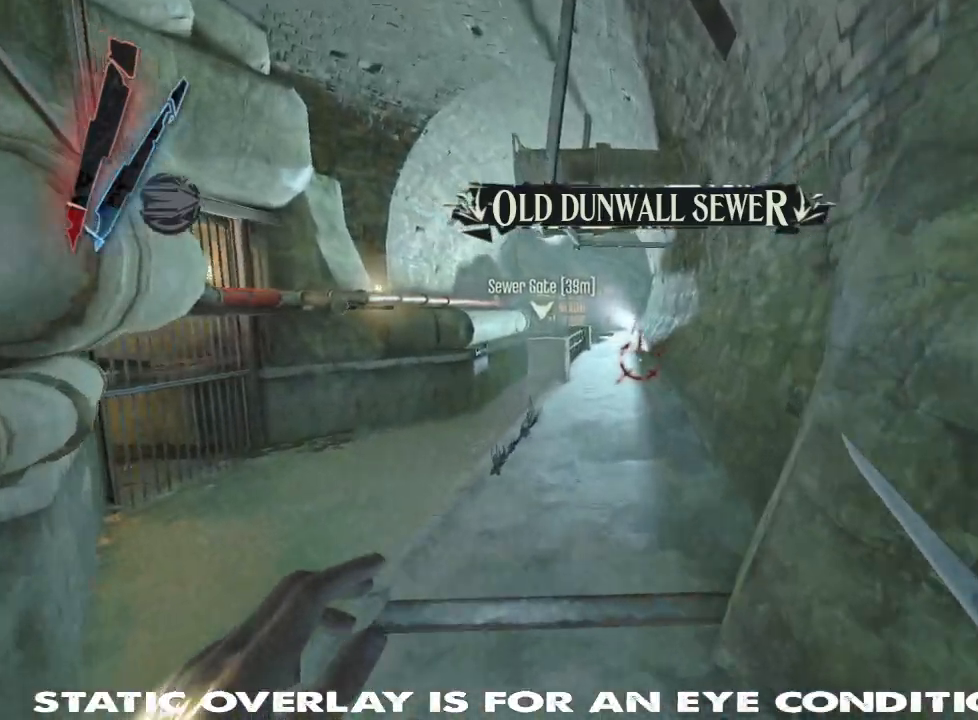
{"keys": ["shift", "w"], "mouse": [], "events": [[334, "shift", "up"], [467, "shift", "down"]]}
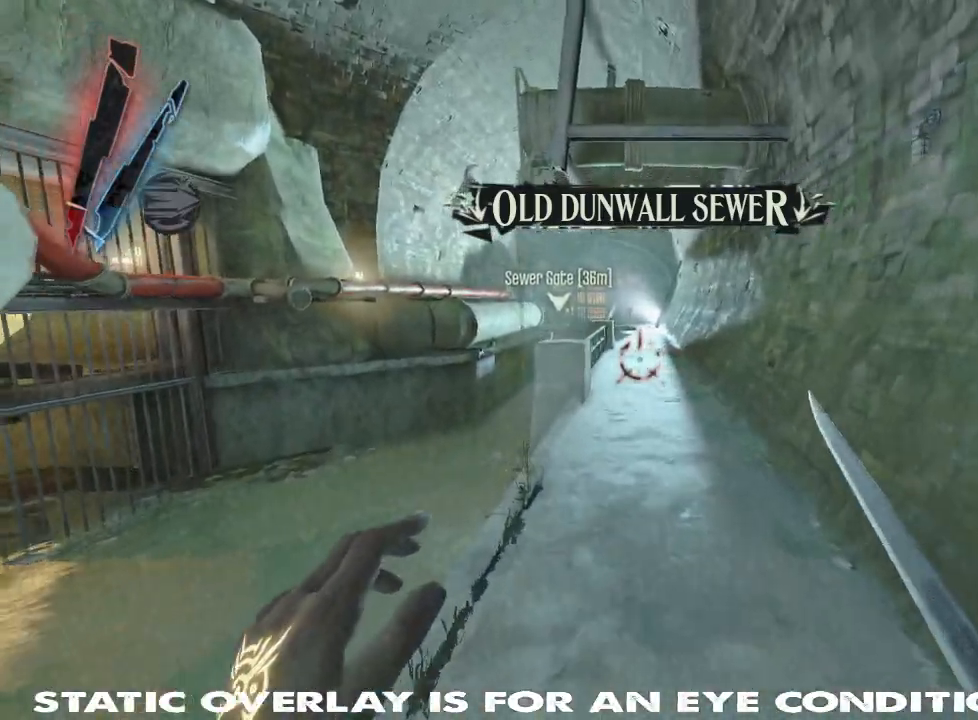
{"keys": ["shift", "w"], "mouse": [], "events": []}
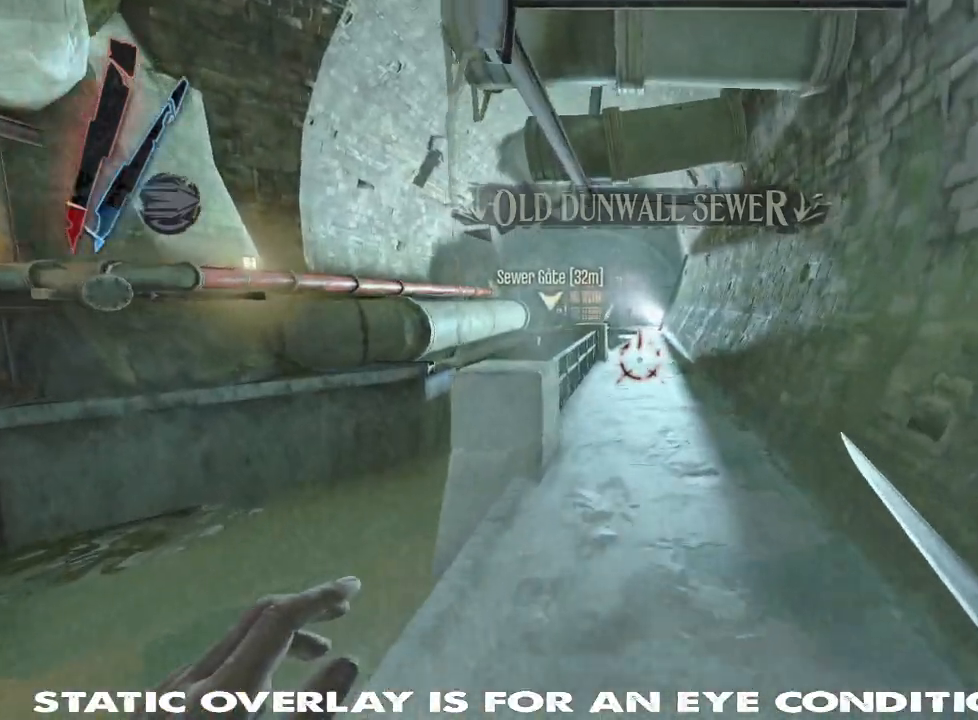
{"keys": ["shift", "w"], "mouse": [], "events": []}
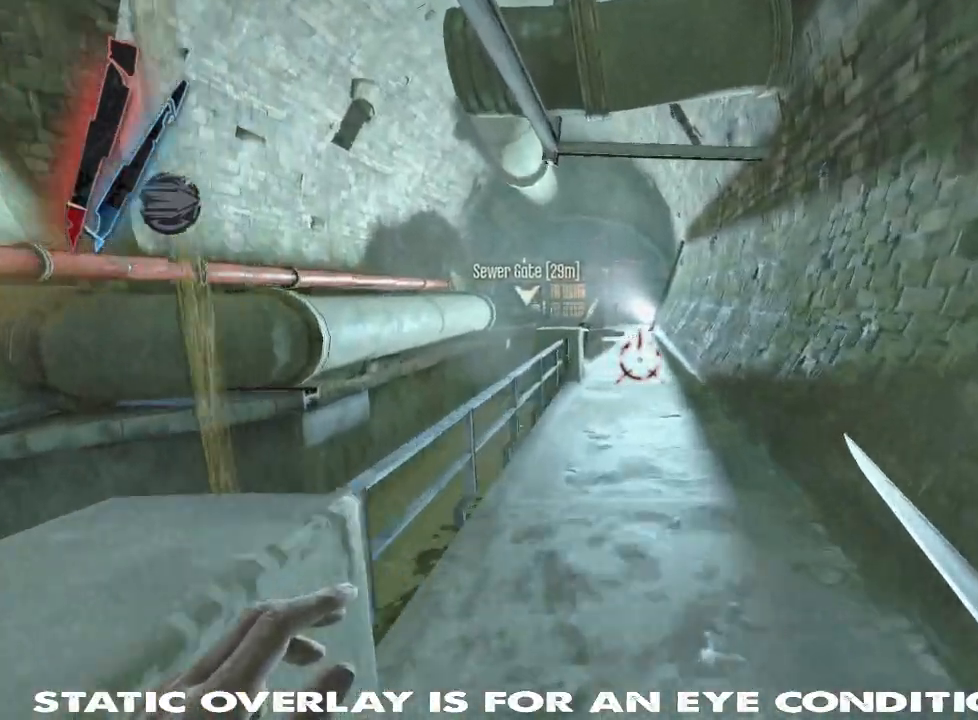
{"keys": ["shift", "w"], "mouse": [], "events": []}
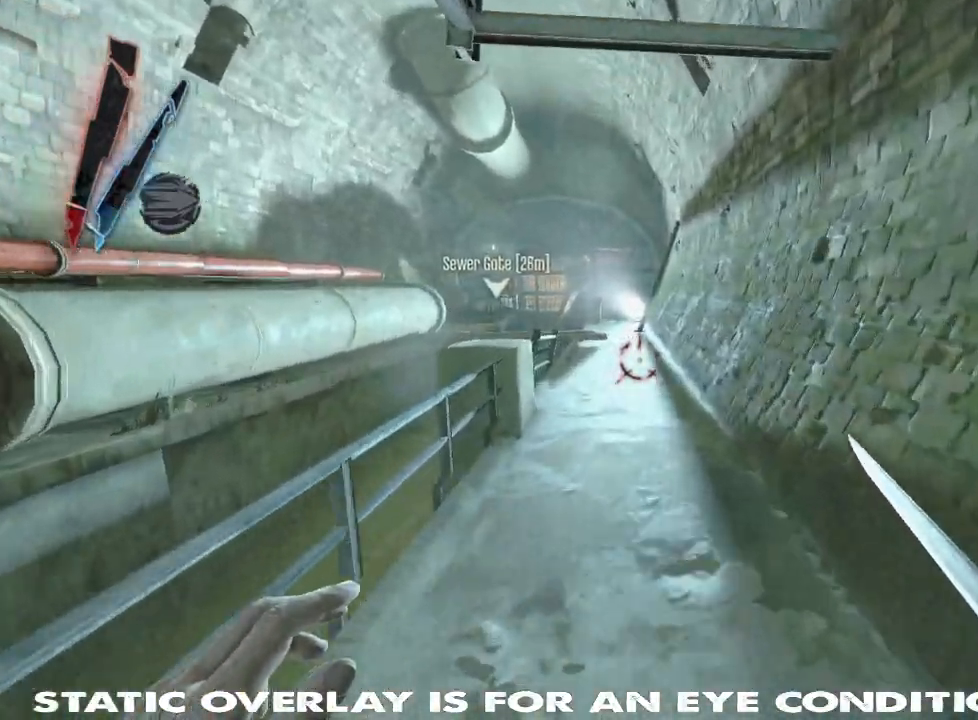
{"keys": ["shift", "w"], "mouse": [], "events": []}
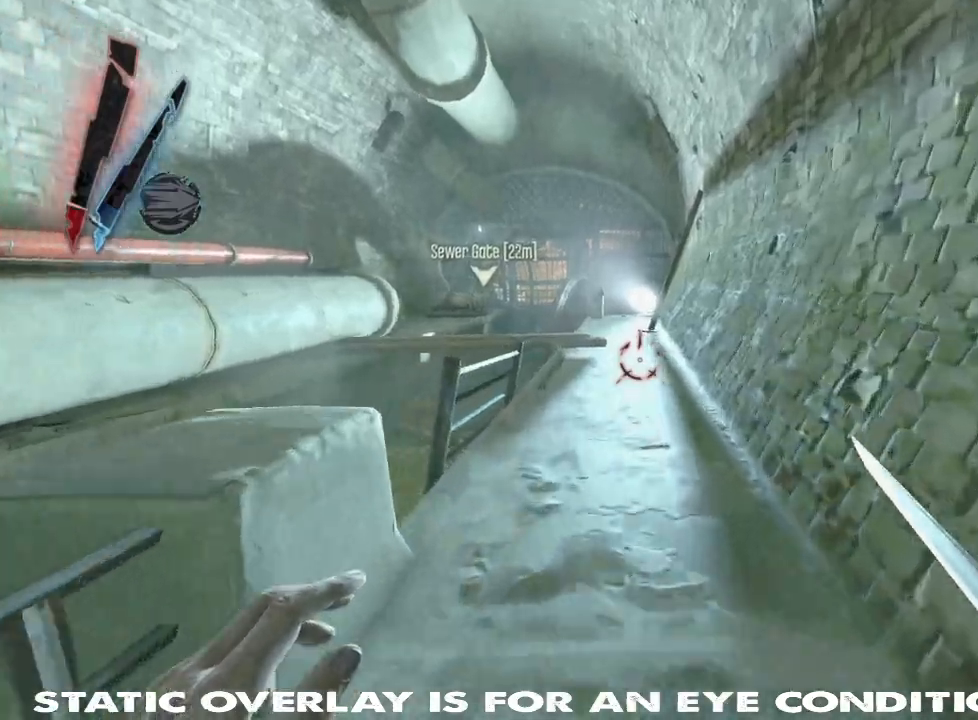
{"keys": ["shift", "w"], "mouse": [], "events": []}
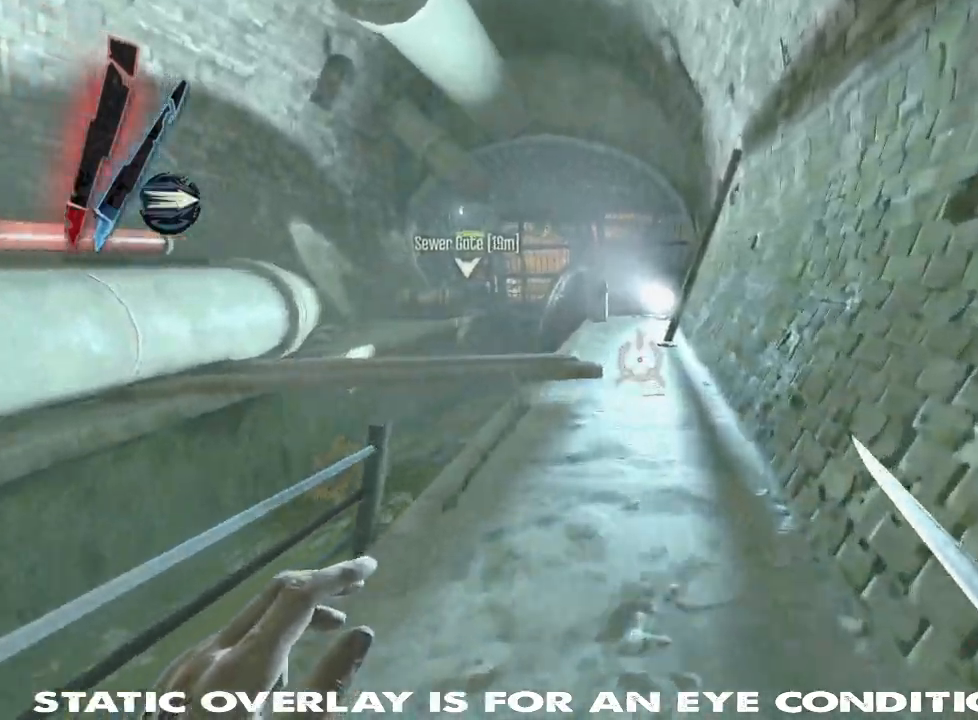
{"keys": ["shift", "w"], "mouse": [], "events": []}
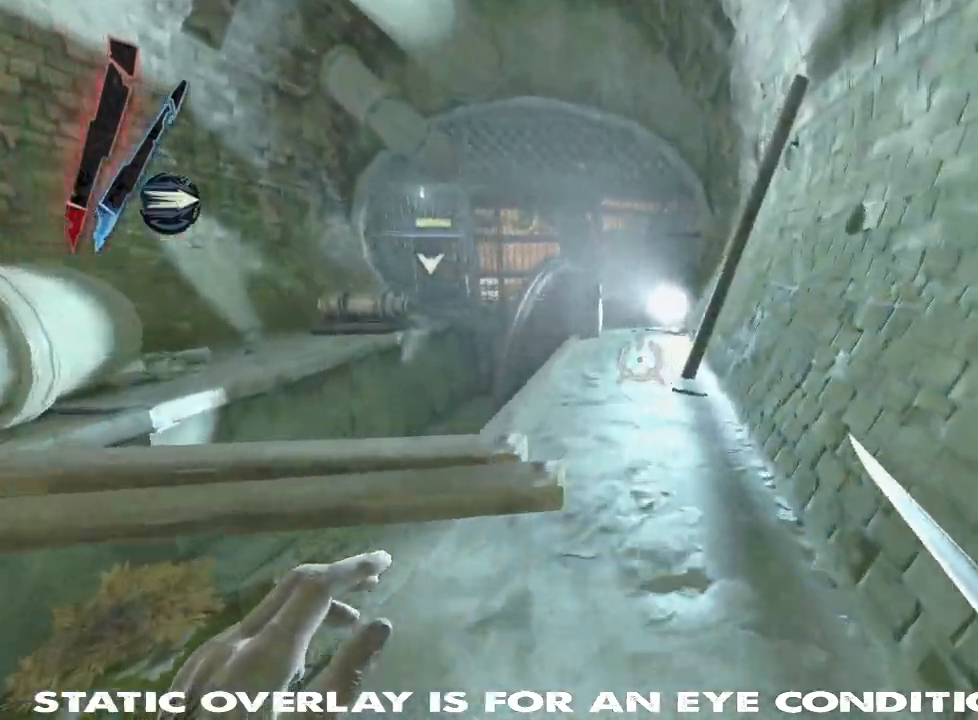
{"keys": ["shift", "w"], "mouse": [], "events": []}
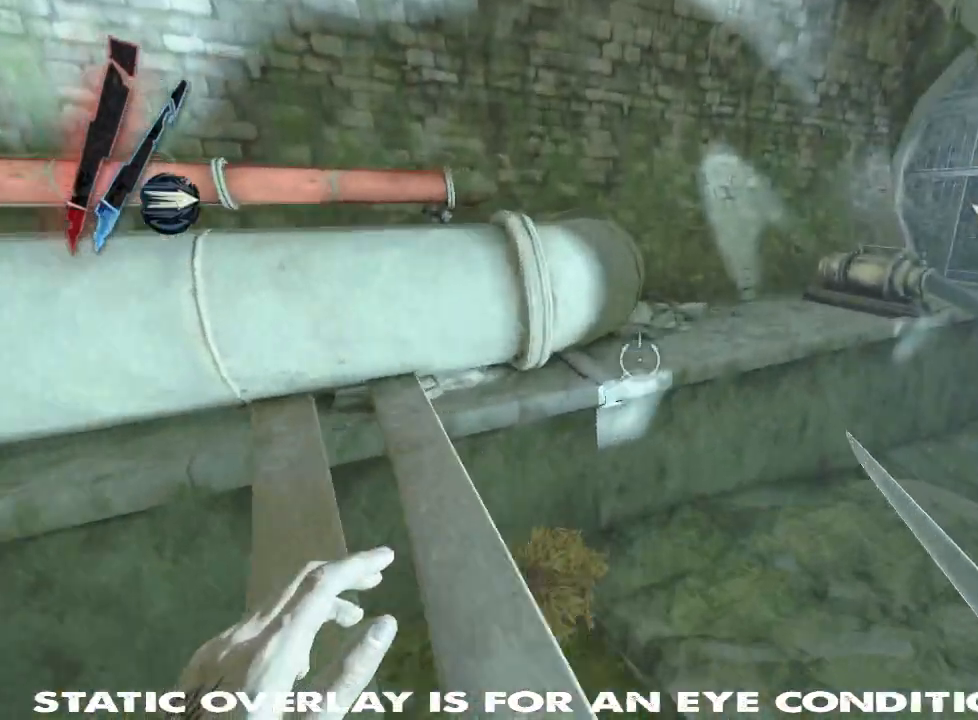
{"keys": ["d", "shift", "w"], "mouse": [], "events": [[200, "space", "down"], [334, "space", "up"], [417, "d", "down"]]}